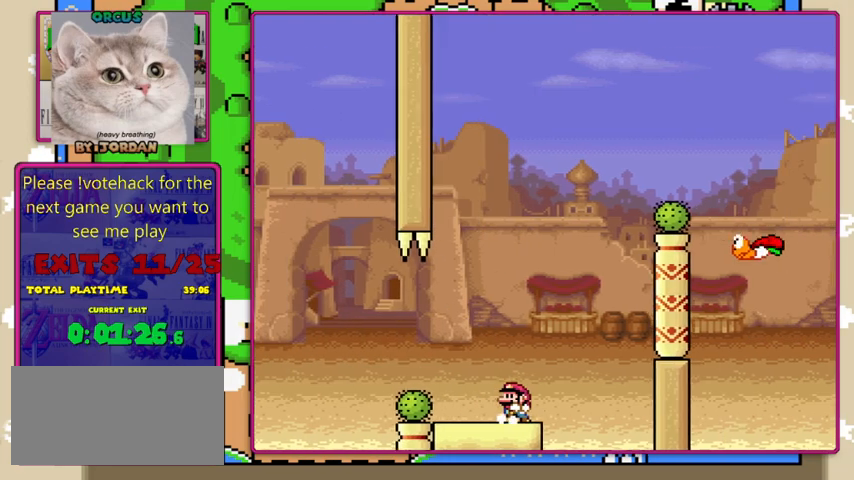
Gameplay with a controller (Nintendo layout); each line is a JSON object with the inputs held at the frame after it. "events" lists button and stick changes between this image and that frame as [ms after this image, input, new state], when the widget could be followed in between. Not read: L1 L3 R1 R3.
{"buttons": ["B", "Y"], "events": [[100, "X", "up"], [133, "DPAD_LEFT", "up"], [267, "DPAD_RIGHT", "down"], [333, "B", "down"], [400, "DPAD_RIGHT", "up"]]}
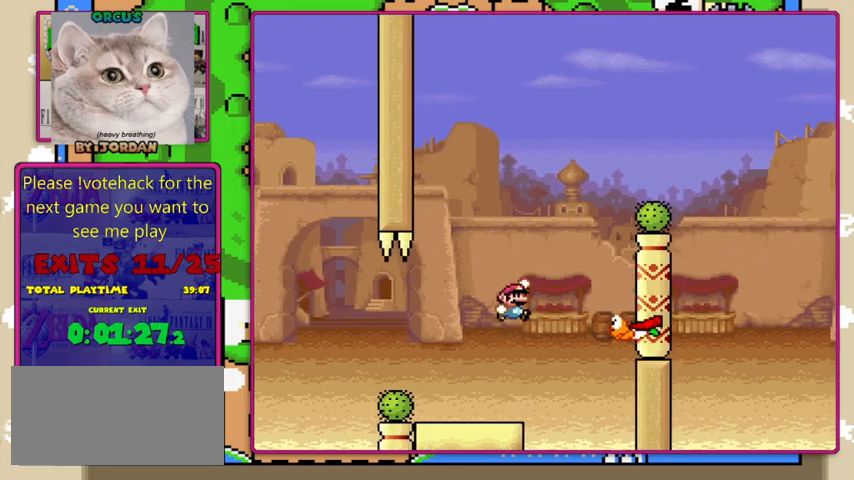
{"buttons": ["B", "Y", "DPAD_RIGHT"], "events": [[267, "DPAD_LEFT", "down"], [367, "DPAD_LEFT", "up"], [367, "DPAD_RIGHT", "down"]]}
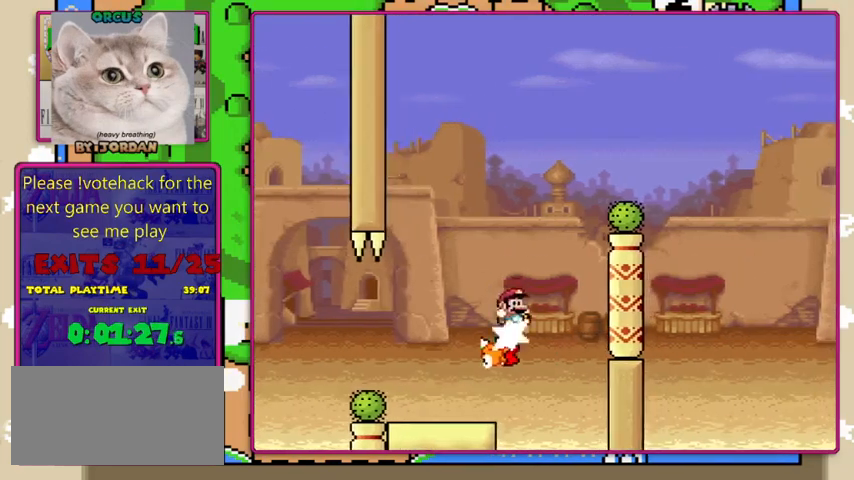
{"buttons": ["B", "Y", "DPAD_RIGHT"], "events": []}
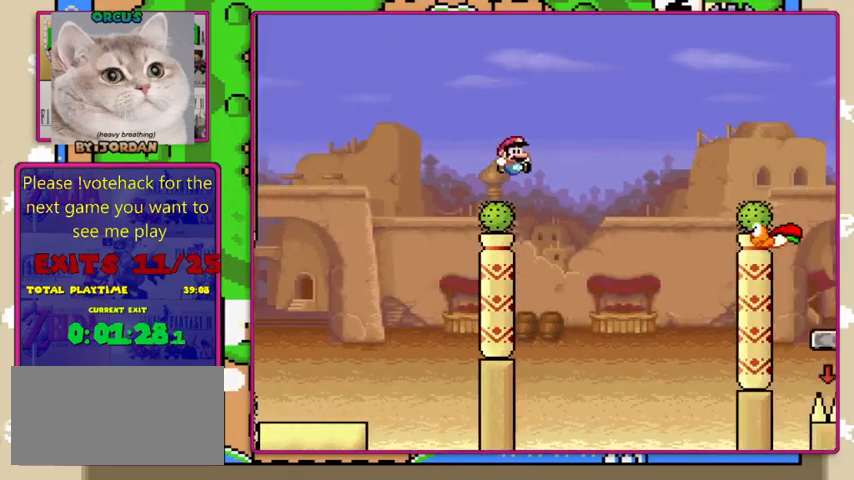
{"buttons": ["B", "Y", "DPAD_LEFT"], "events": [[467, "DPAD_RIGHT", "up"], [500, "DPAD_LEFT", "down"]]}
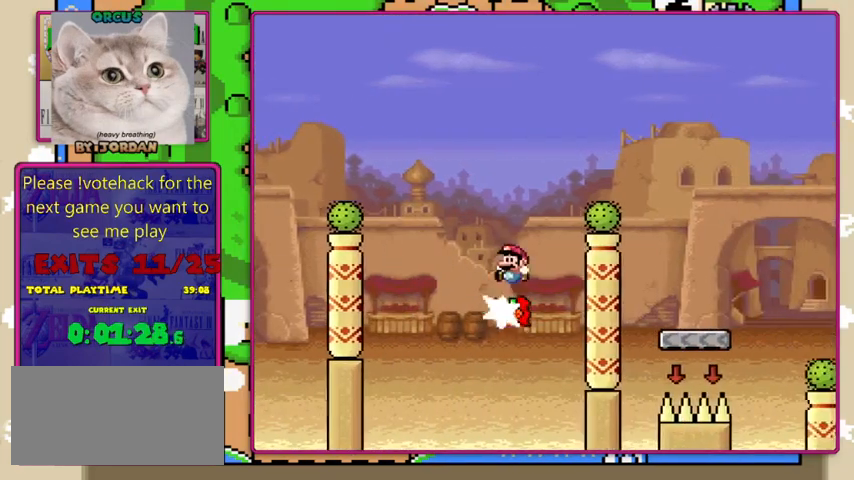
{"buttons": ["Y"], "events": [[67, "DPAD_LEFT", "up"], [67, "DPAD_RIGHT", "down"], [467, "B", "up"], [500, "DPAD_RIGHT", "up"]]}
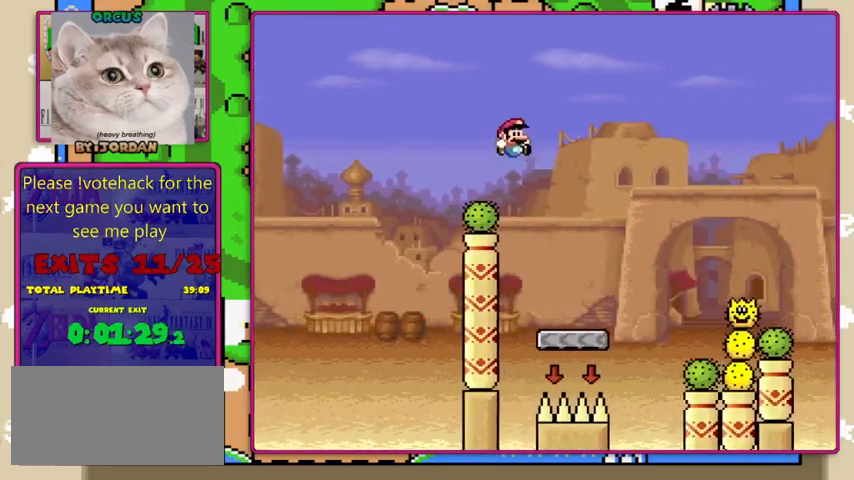
{"buttons": ["Y", "DPAD_RIGHT"], "events": [[67, "DPAD_LEFT", "down"], [167, "DPAD_LEFT", "up"], [200, "DPAD_RIGHT", "down"]]}
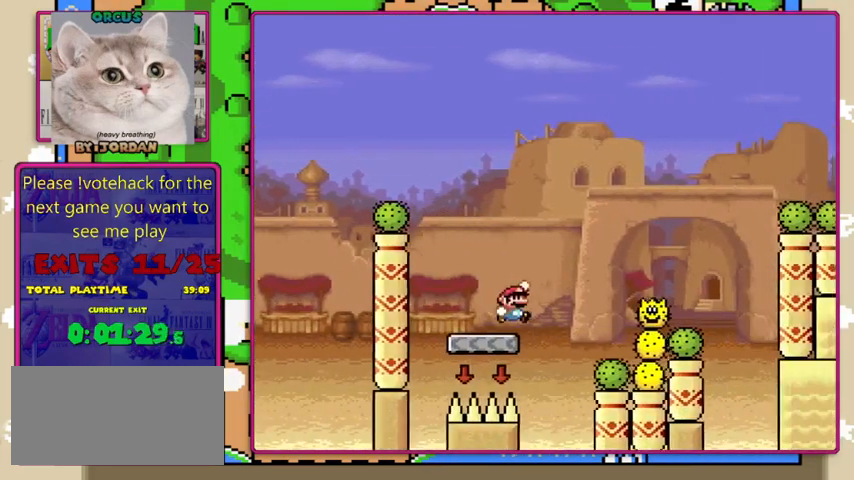
{"buttons": ["B", "Y"], "events": [[67, "B", "down"], [167, "DPAD_RIGHT", "up"]]}
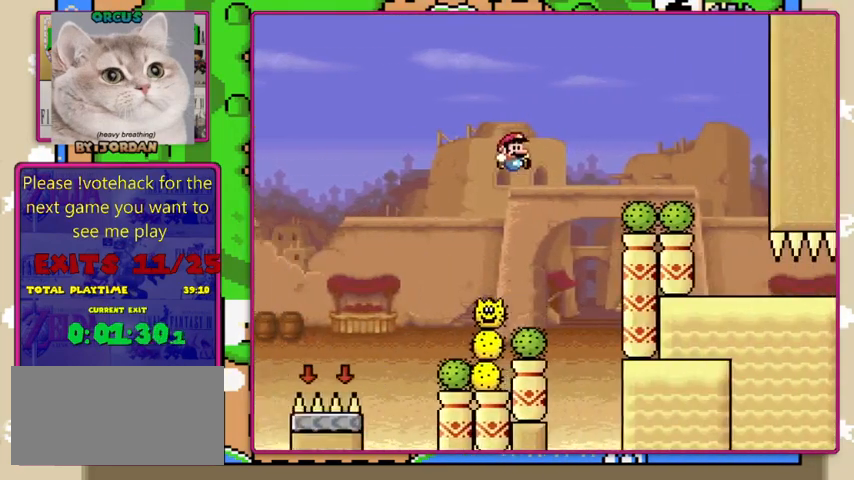
{"buttons": ["B", "Y"], "events": []}
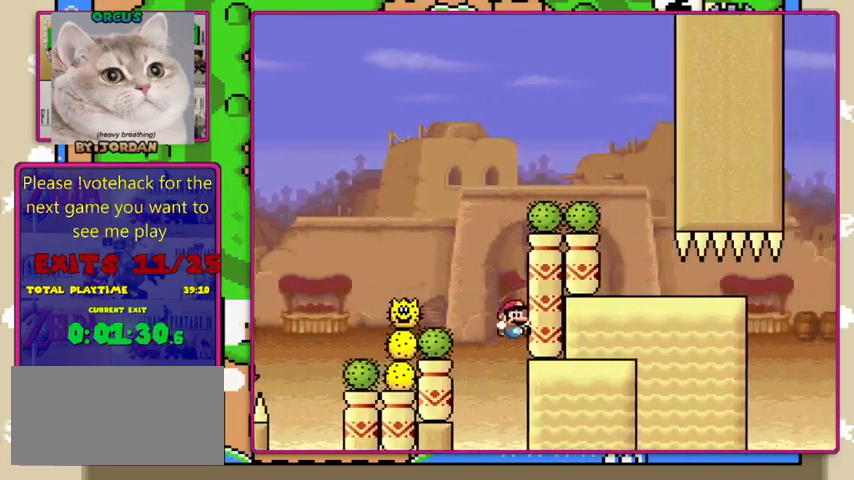
{"buttons": ["B", "Y"], "events": []}
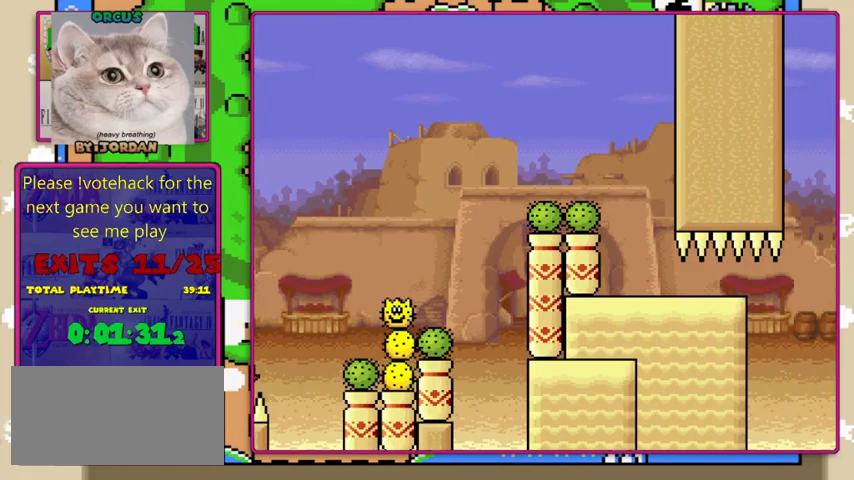
{"buttons": ["A"], "events": [[33, "B", "up"], [333, "Y", "up"], [500, "A", "down"]]}
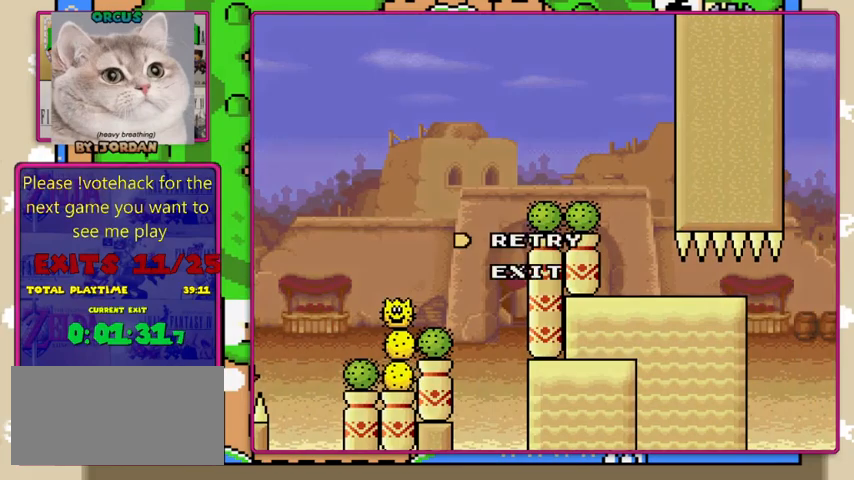
{"buttons": [], "events": [[100, "A", "up"], [167, "A", "down"], [300, "A", "up"]]}
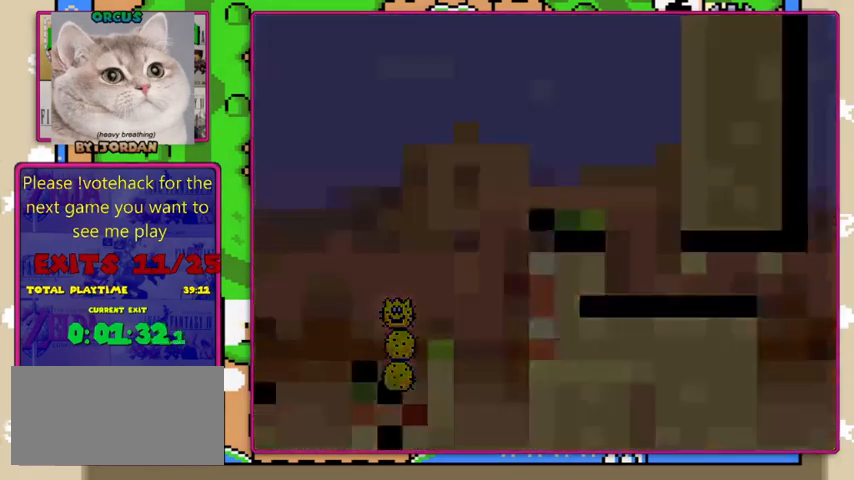
{"buttons": ["Y"], "events": [[267, "Y", "down"]]}
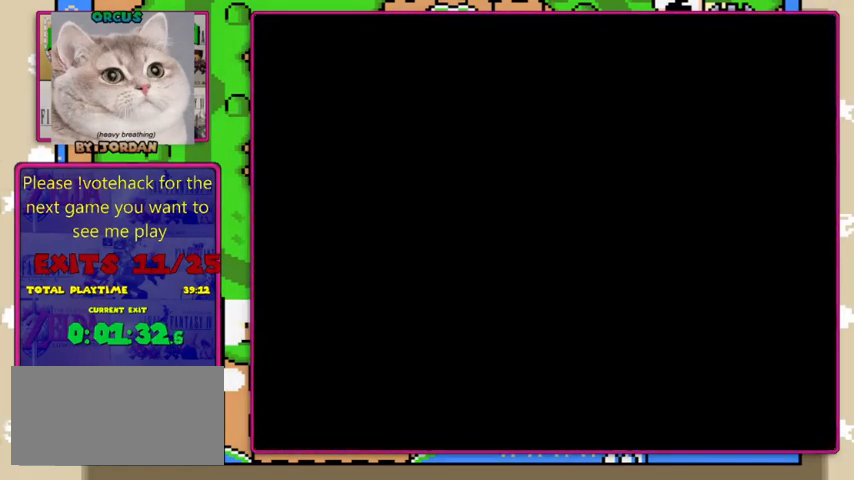
{"buttons": ["Y"], "events": []}
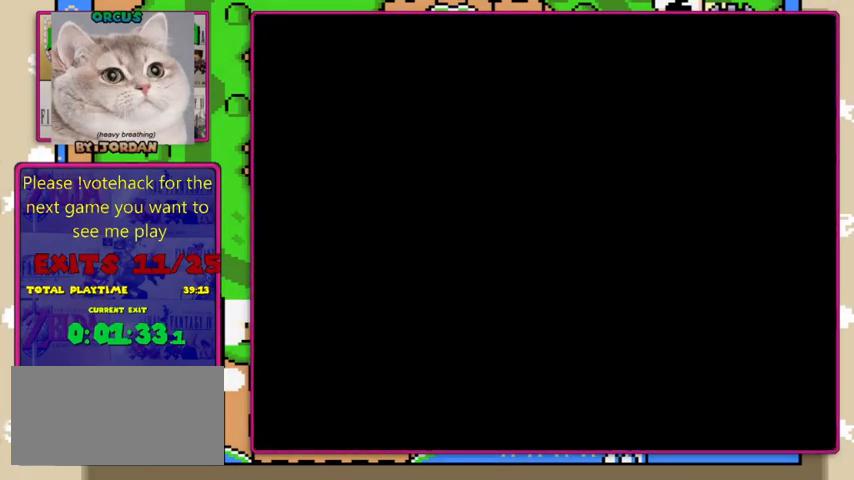
{"buttons": ["X", "DPAD_RIGHT"], "events": [[67, "DPAD_RIGHT", "down"], [67, "X", "down"], [67, "Y", "up"]]}
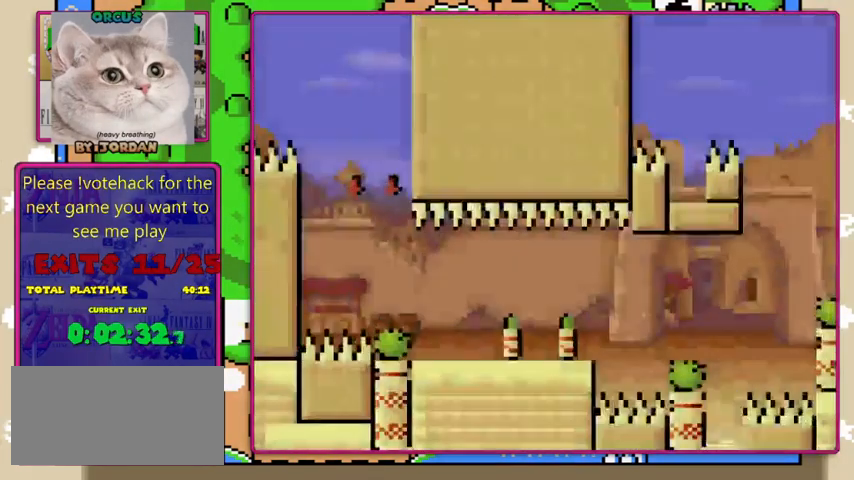
{"buttons": ["X", "DPAD_RIGHT"], "events": [[433, "A", "down"], [500, "A", "up"]]}
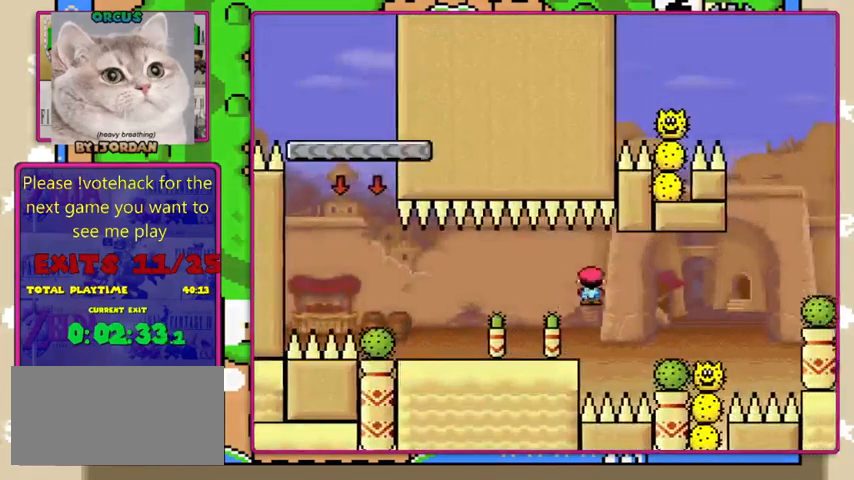
{"buttons": ["A", "X", "DPAD_RIGHT"], "events": [[233, "A", "down"]]}
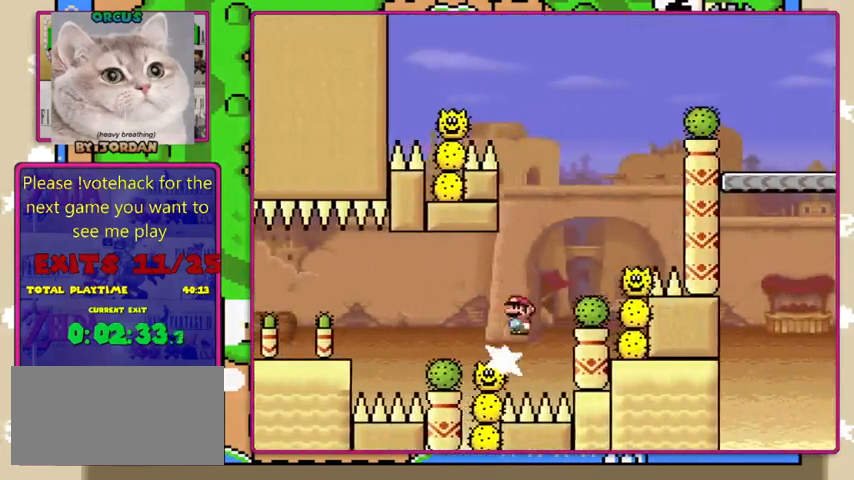
{"buttons": ["A", "X", "DPAD_LEFT"], "events": [[167, "DPAD_RIGHT", "up"], [233, "DPAD_RIGHT", "down"], [300, "A", "up"], [300, "DPAD_RIGHT", "up"], [400, "DPAD_LEFT", "down"], [433, "A", "down"]]}
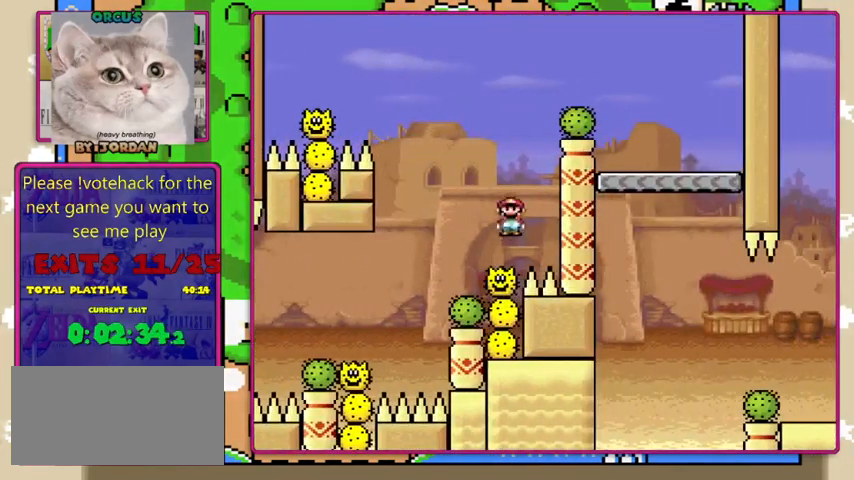
{"buttons": ["A", "X", "DPAD_LEFT"], "events": []}
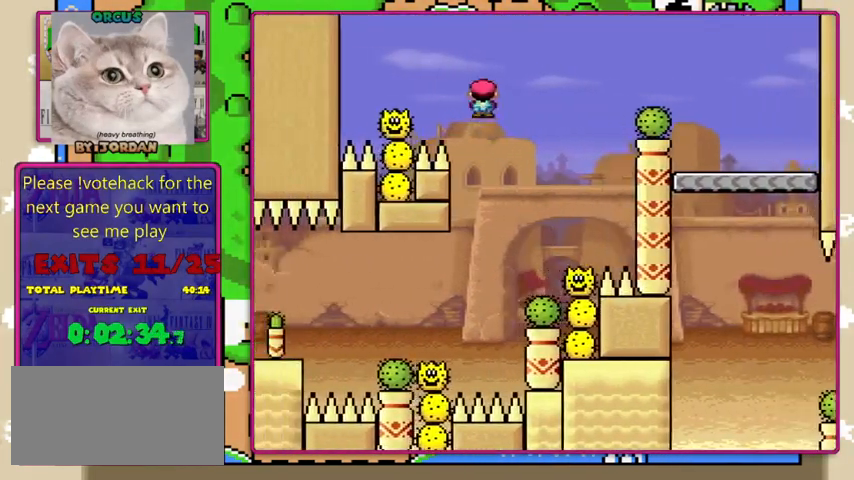
{"buttons": ["X"], "events": [[367, "A", "up"], [367, "DPAD_LEFT", "up"]]}
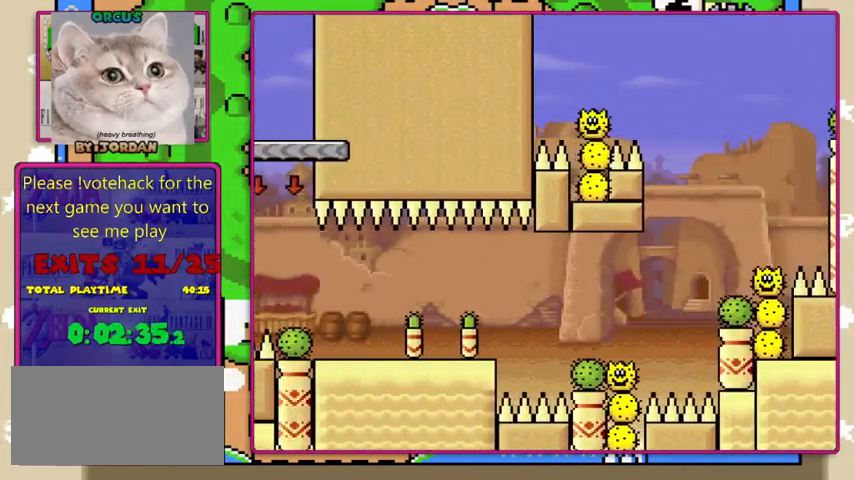
{"buttons": ["A", "X", "DPAD_RIGHT"], "events": [[67, "DPAD_RIGHT", "down"], [333, "A", "down"]]}
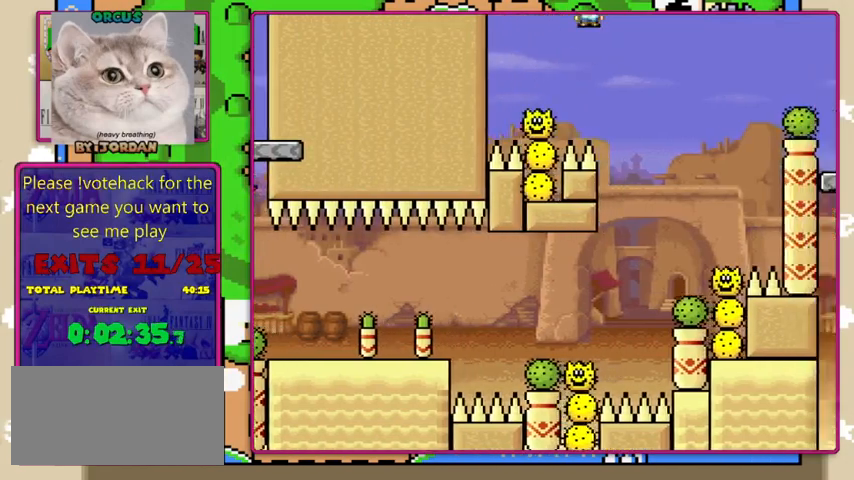
{"buttons": ["A", "X", "DPAD_RIGHT"], "events": []}
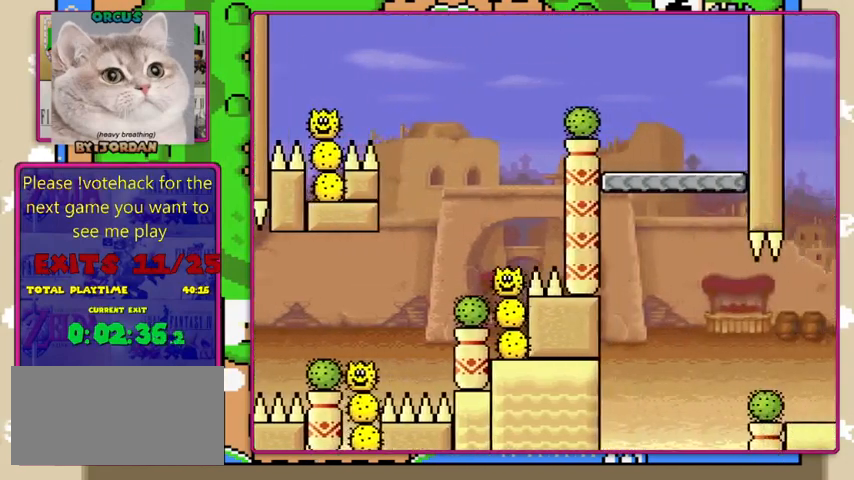
{"buttons": ["X"], "events": [[433, "DPAD_RIGHT", "up"], [467, "A", "up"]]}
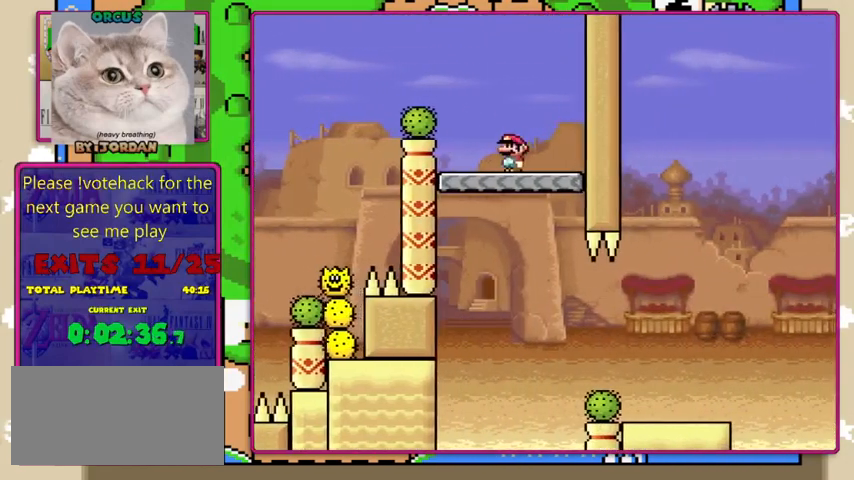
{"buttons": ["X"], "events": [[67, "DPAD_LEFT", "down"], [167, "DPAD_LEFT", "up"]]}
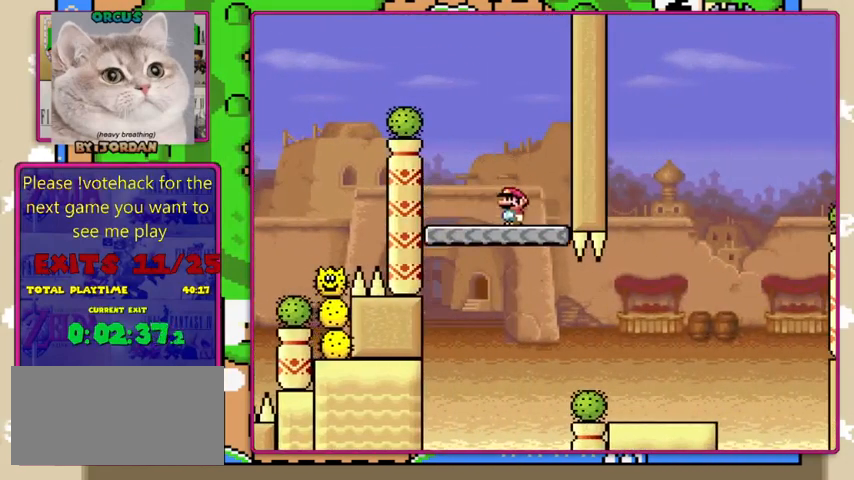
{"buttons": ["A", "X", "DPAD_RIGHT"], "events": [[467, "DPAD_RIGHT", "down"], [500, "A", "down"]]}
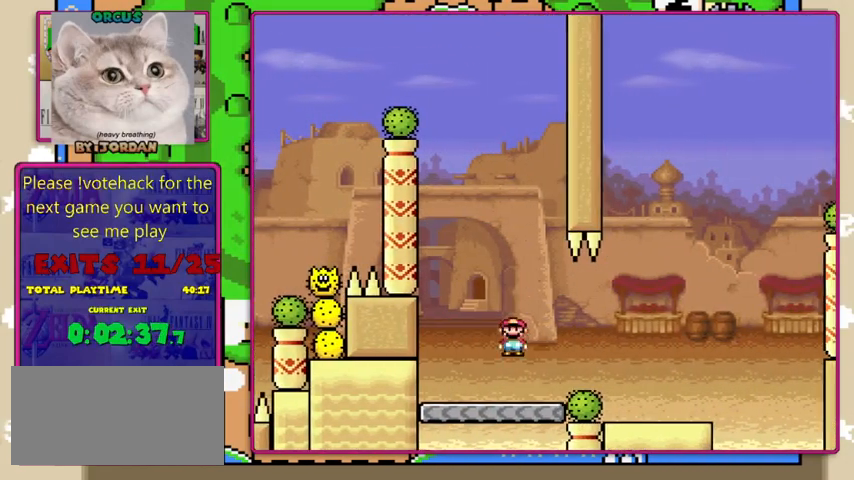
{"buttons": ["A", "X", "DPAD_RIGHT"], "events": [[133, "A", "up"], [333, "A", "down"]]}
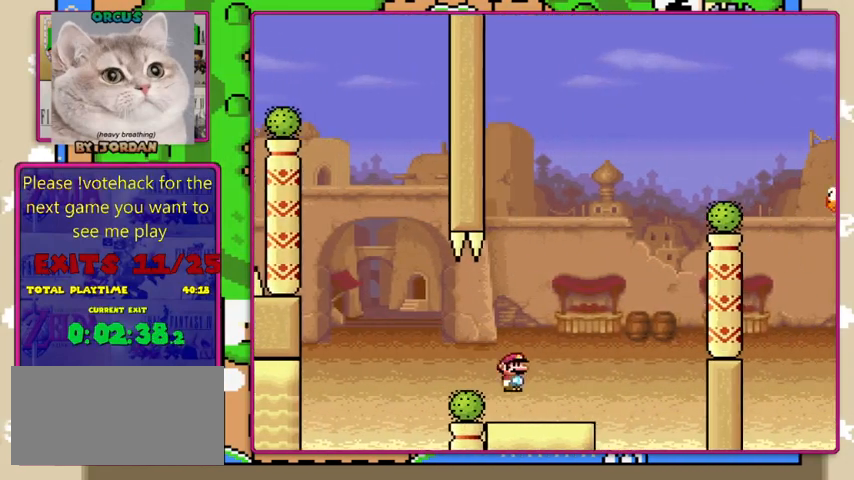
{"buttons": ["B", "Y"], "events": [[33, "A", "up"], [100, "X", "up"], [133, "Y", "down"], [267, "B", "down"], [267, "DPAD_RIGHT", "up"], [300, "DPAD_LEFT", "down"], [433, "DPAD_LEFT", "up"]]}